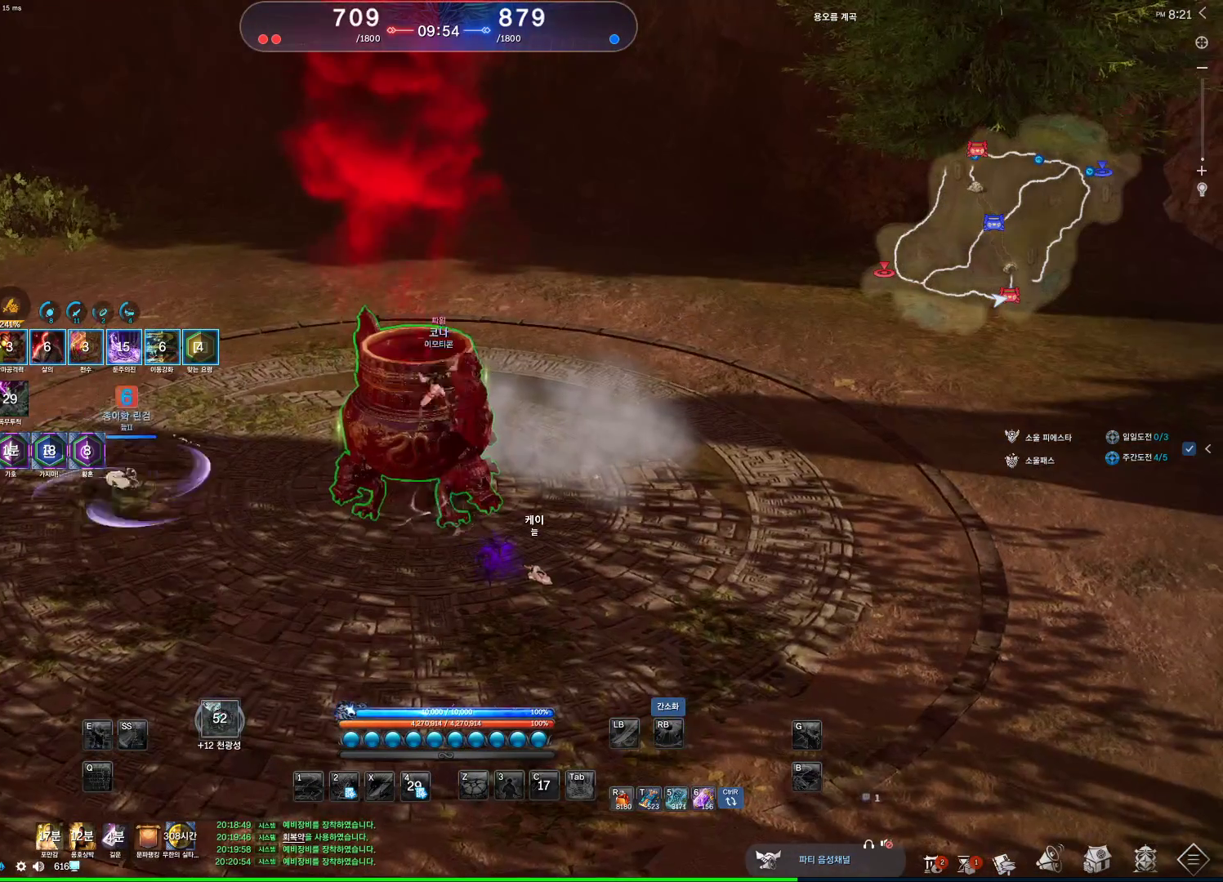
Gameplay with keyboard and mouse; each line is a JSON object with the keys and mouse buttons held at the frame after it. "events" lists presses ("down") and releases ("up") of "1", "2", "3", "4", "5", "a", "alt", "c", "ctrl", "d", "e", "f", "m", "q", "r", "s", "shift", "space", "t", "tab", "tilde", "v", "w", "x", "z", "mouse_left", "mouse_wheel" and "mouse_right" between this image and that frame as [ms after this image, input, new state], when the widget could be followed in between. "mouse_left", "mouse_wheel", "mouse_right" = the "left", "wheel", "right" buttons of the "mouse" list. No other keys are recorded. "wheel" means that the mouse wheel is clicked or scrolled. Not read: mouse_move other_keys.
{"keys": [], "mouse": [], "events": []}
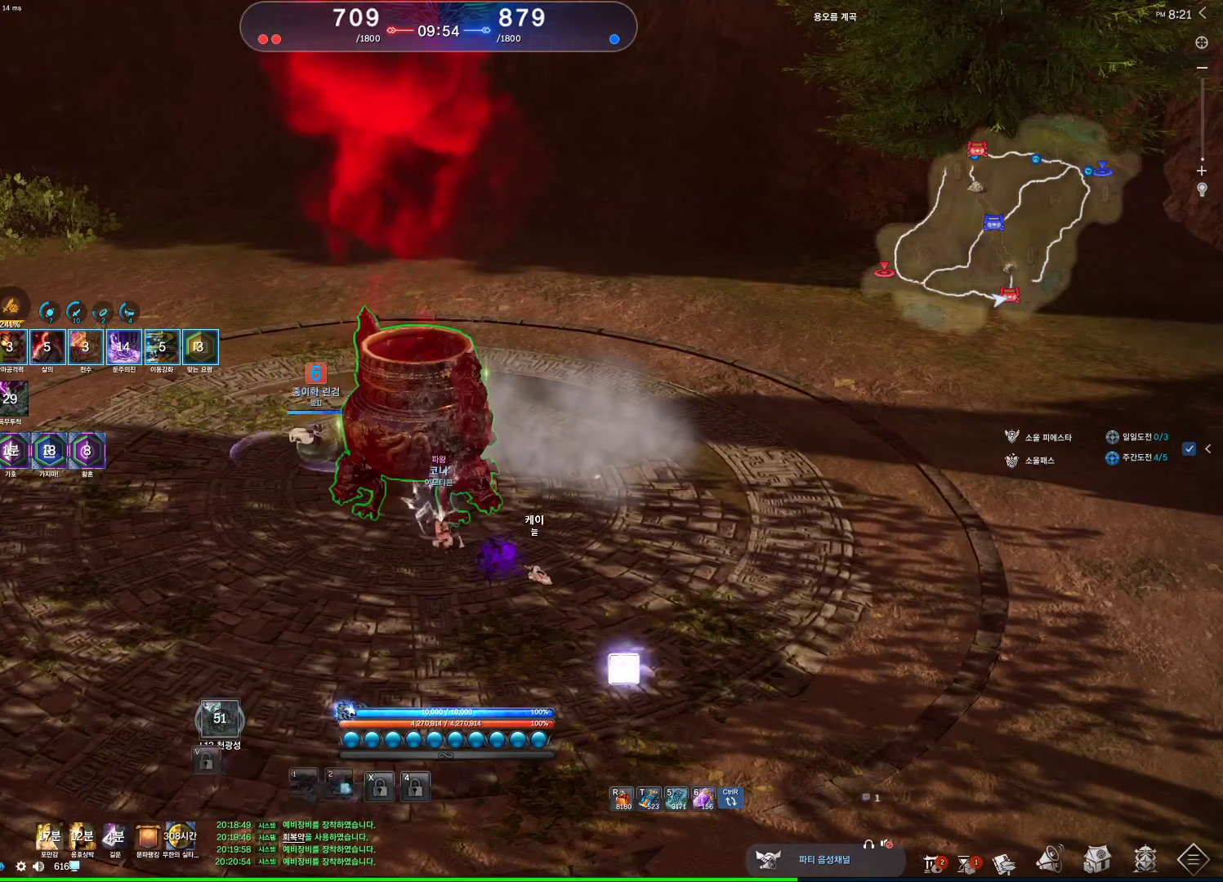
{"keys": [], "mouse": [], "events": []}
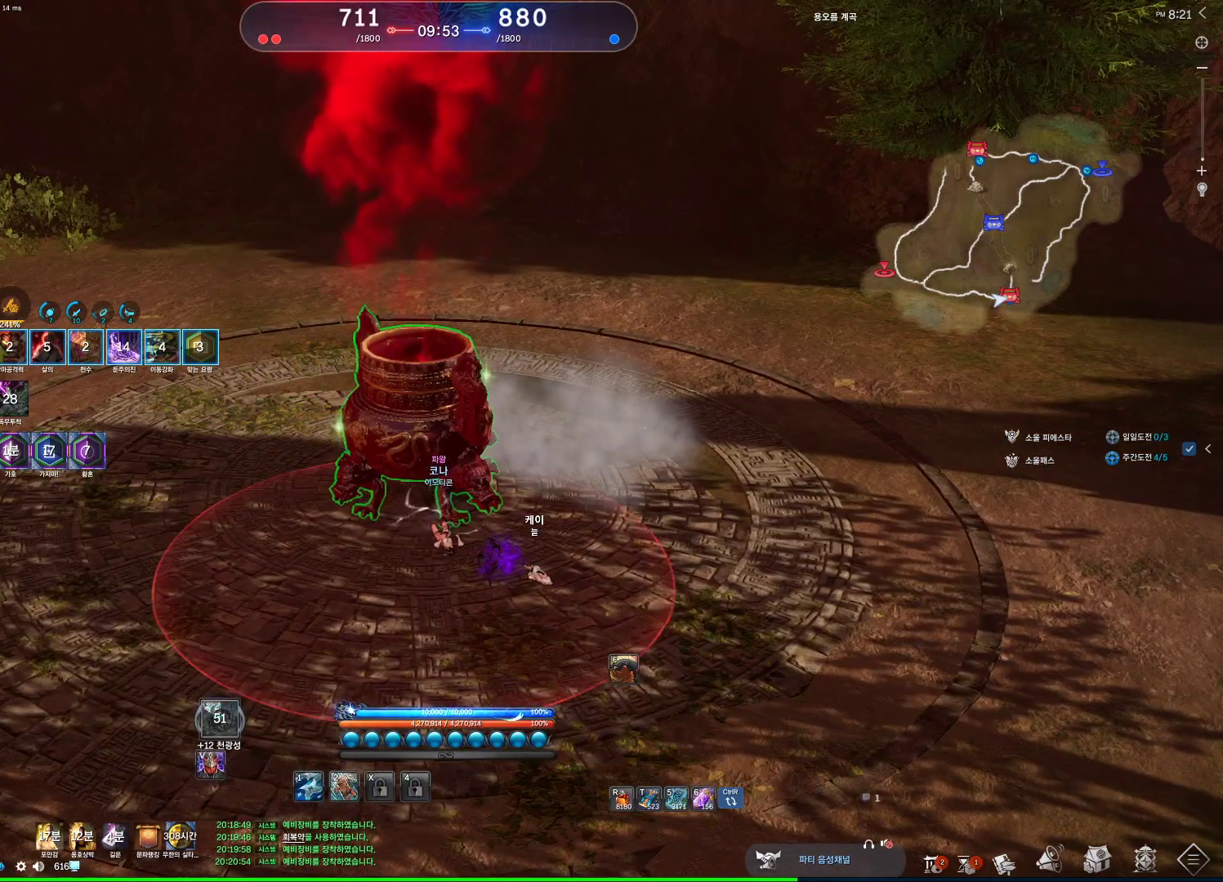
{"keys": [], "mouse": [], "events": []}
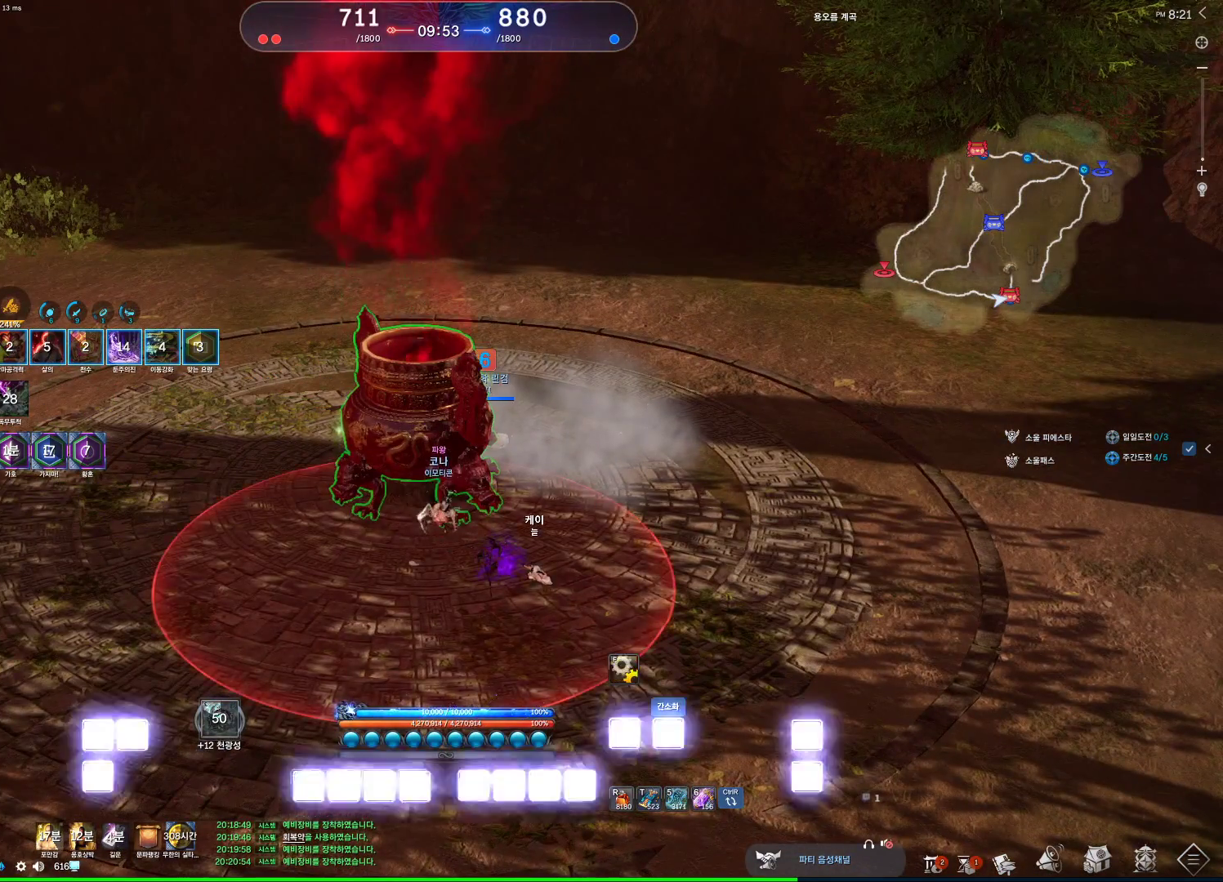
{"keys": ["f"], "mouse": [], "events": [[67, "f", "down"]]}
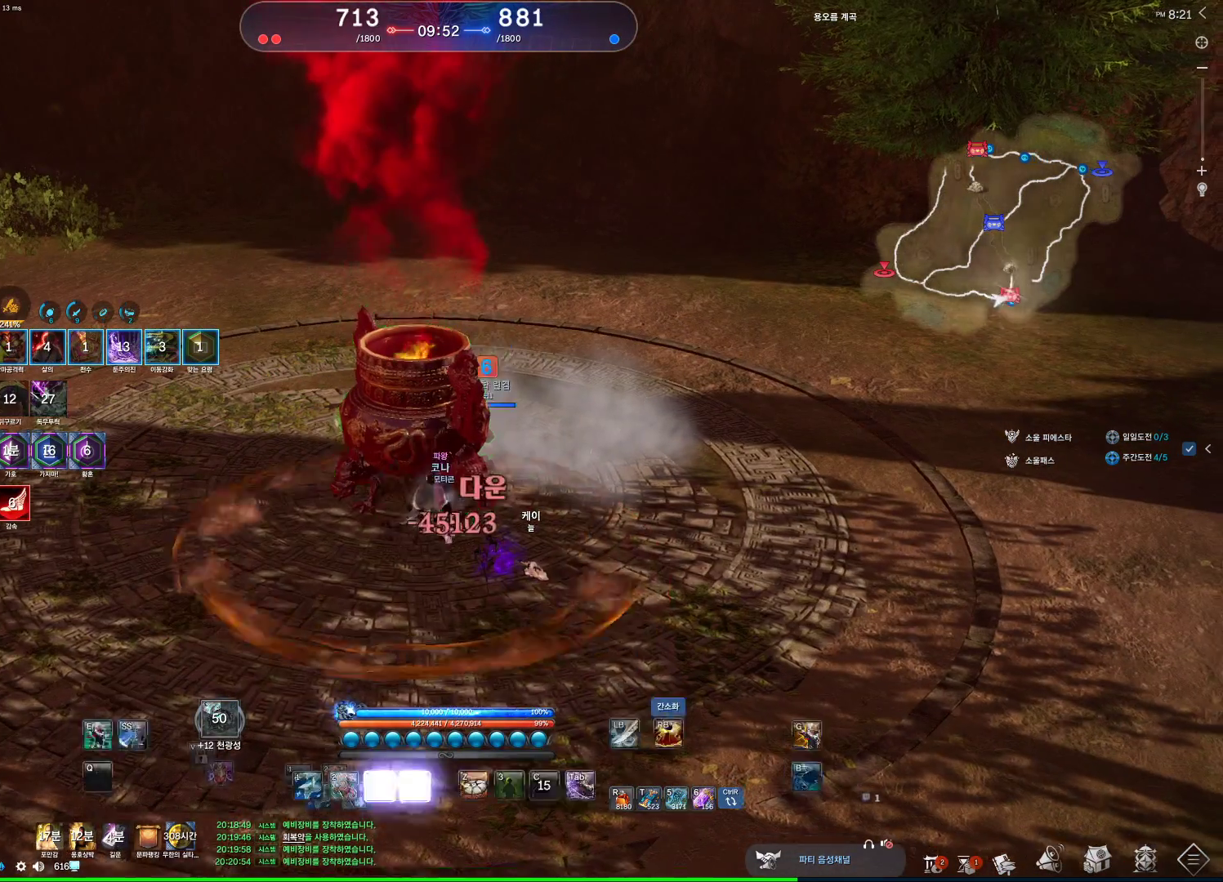
{"keys": ["w"], "mouse": [], "events": [[67, "f", "up"], [433, "w", "down"]]}
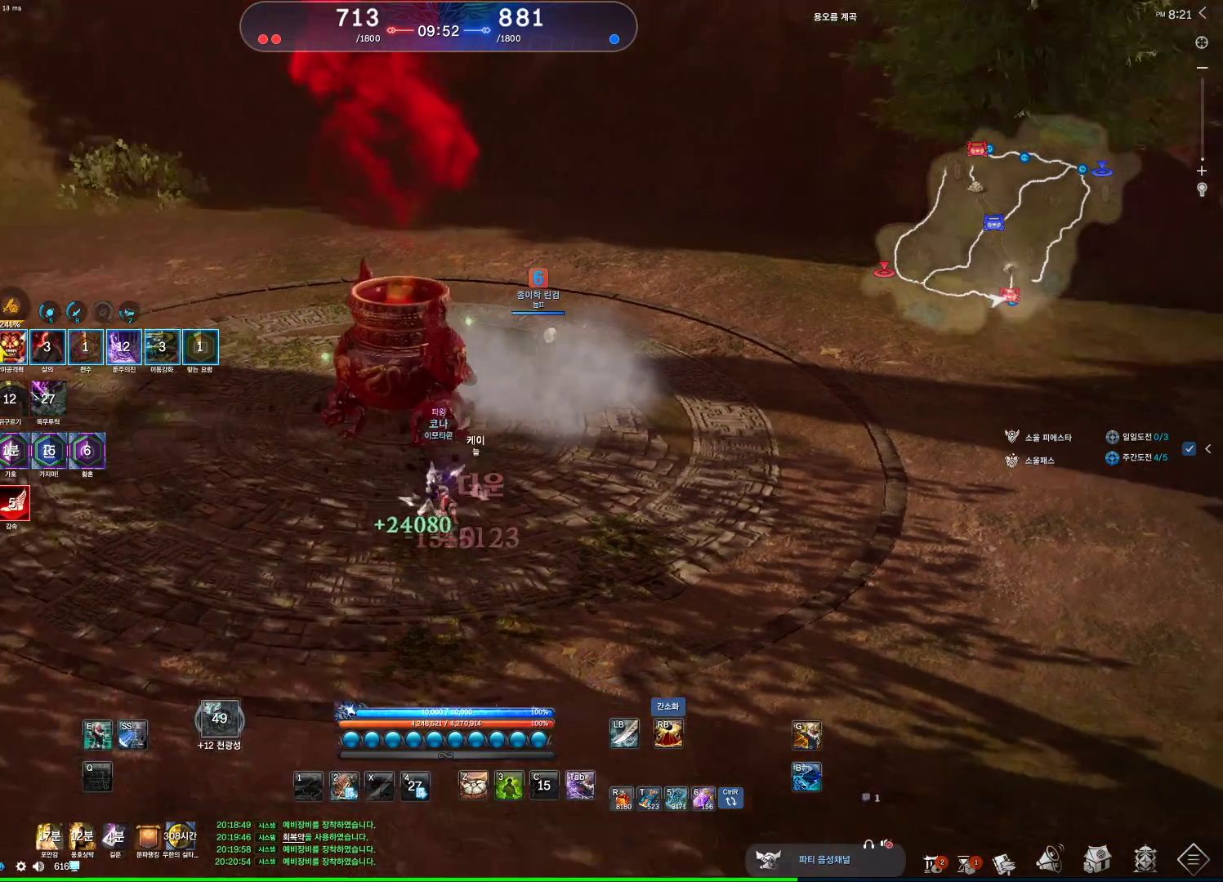
{"keys": ["w"], "mouse": [], "events": []}
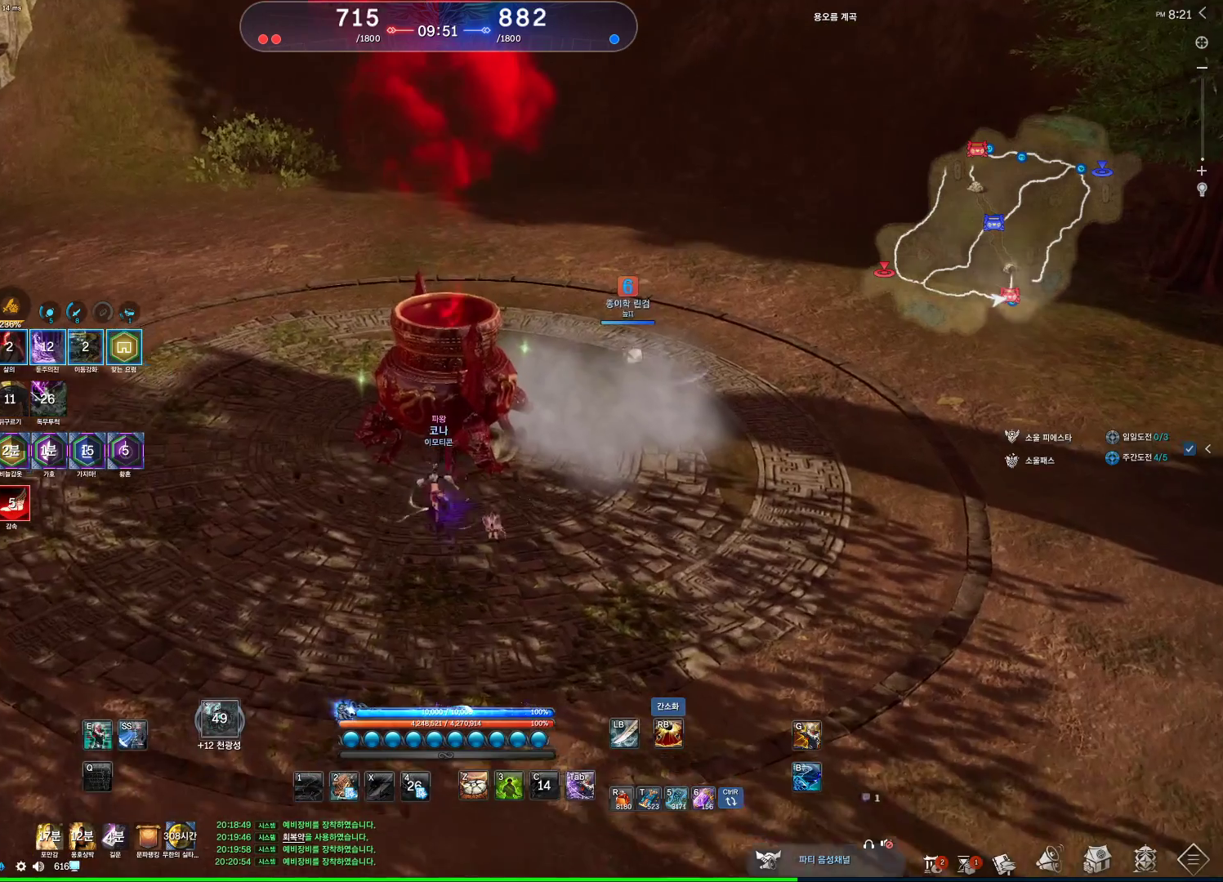
{"keys": ["f"], "mouse": [], "events": [[200, "w", "up"], [300, "f", "down"]]}
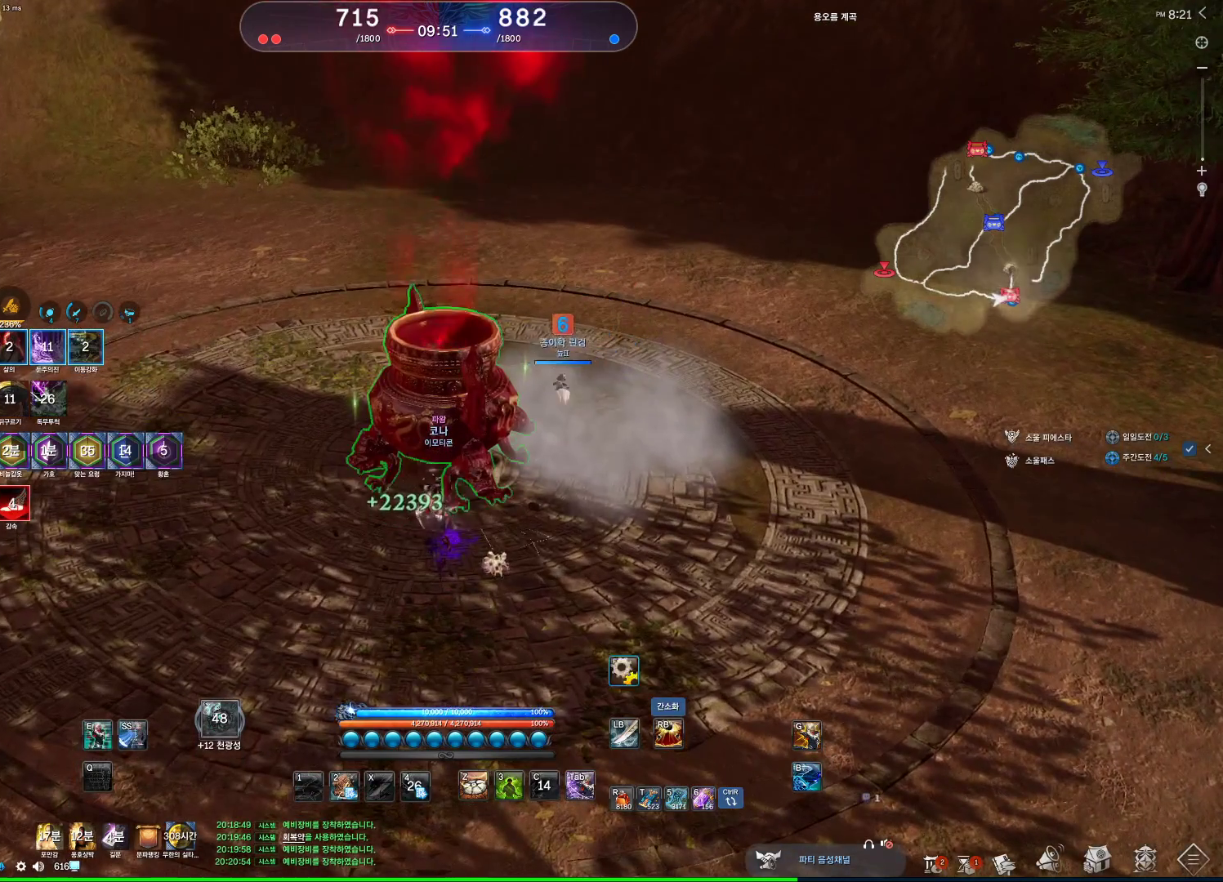
{"keys": ["f"], "mouse": [], "events": [[267, "mouse_wheel", "down"], [500, "mouse_wheel", "up"]]}
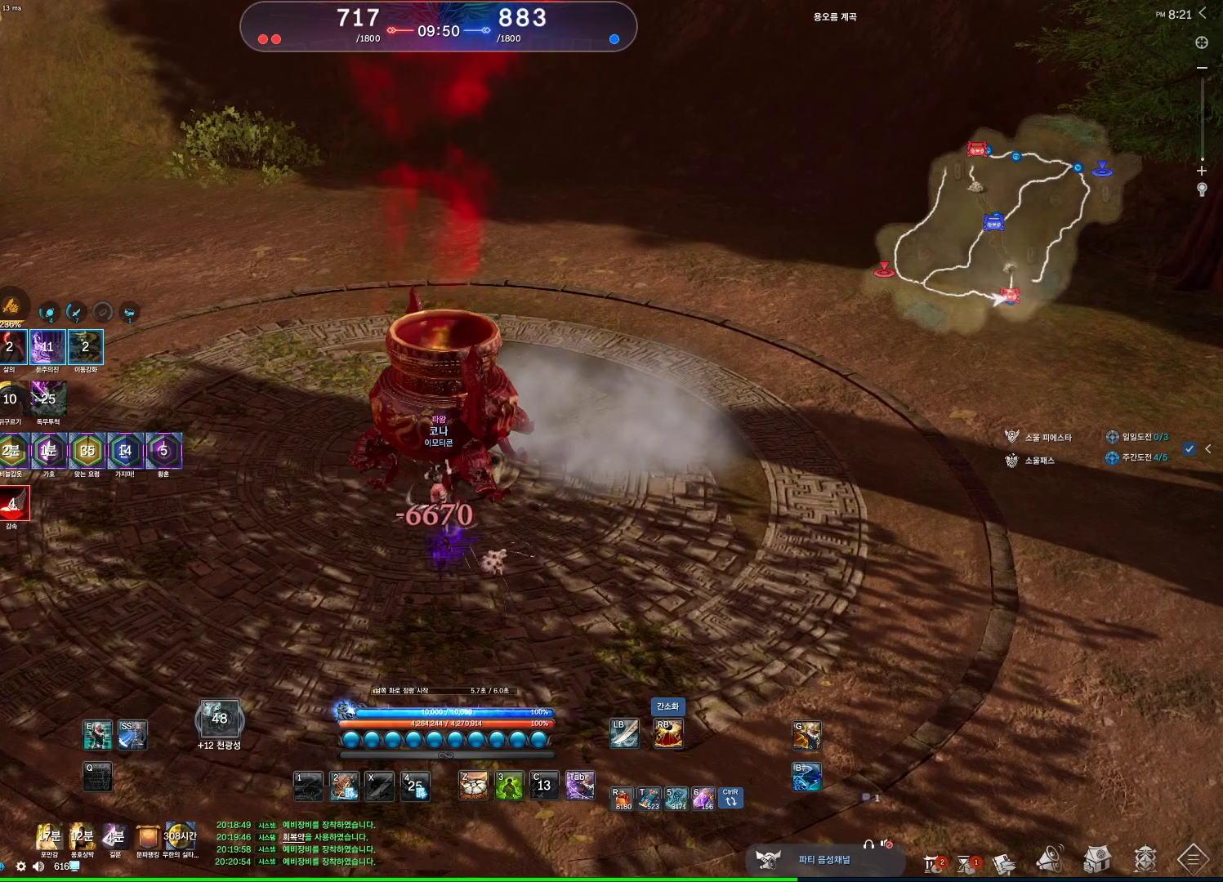
{"keys": ["alt"], "mouse": [], "events": [[33, "f", "up"], [333, "alt", "down"]]}
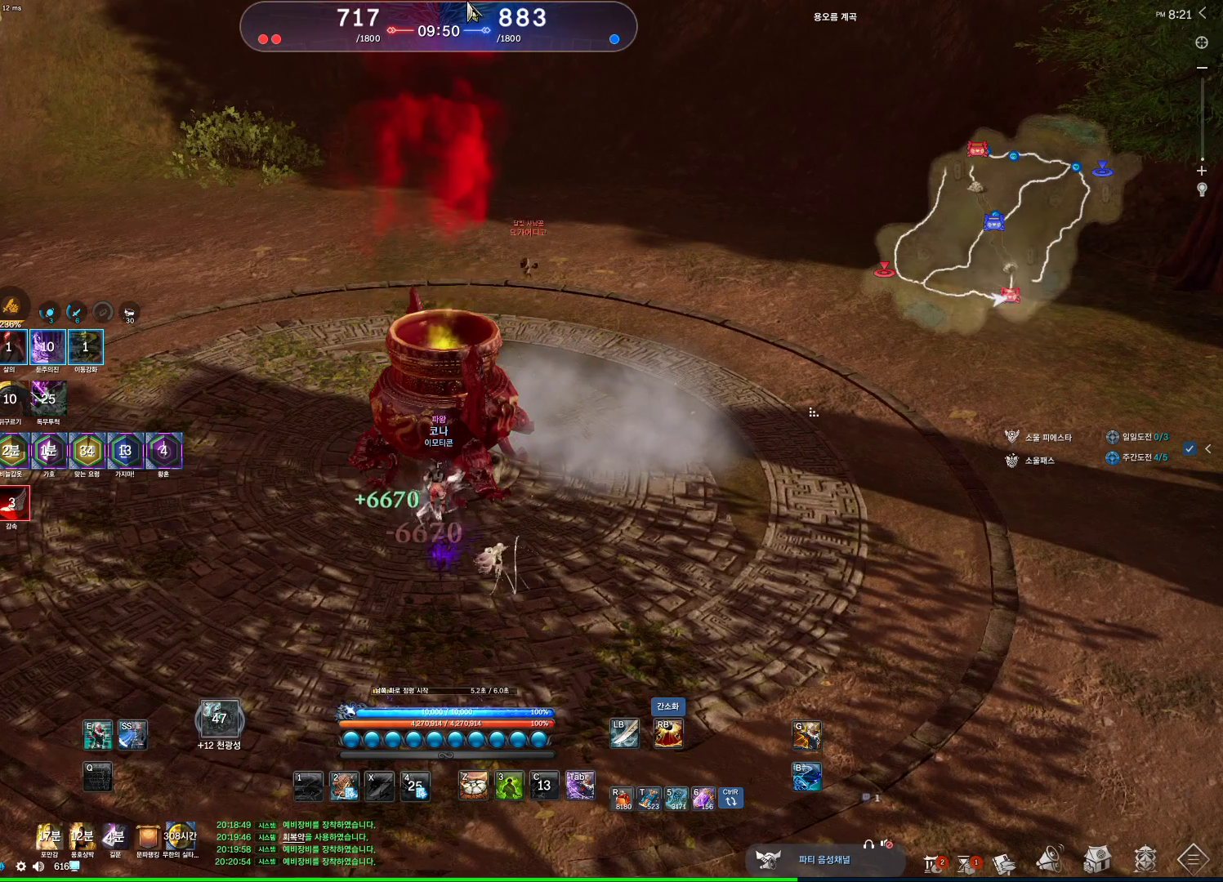
{"keys": ["alt"], "mouse": [], "events": [[233, "mouse_left", "down"], [233, "mouse_right", "down"], [400, "mouse_left", "up"], [400, "mouse_right", "up"]]}
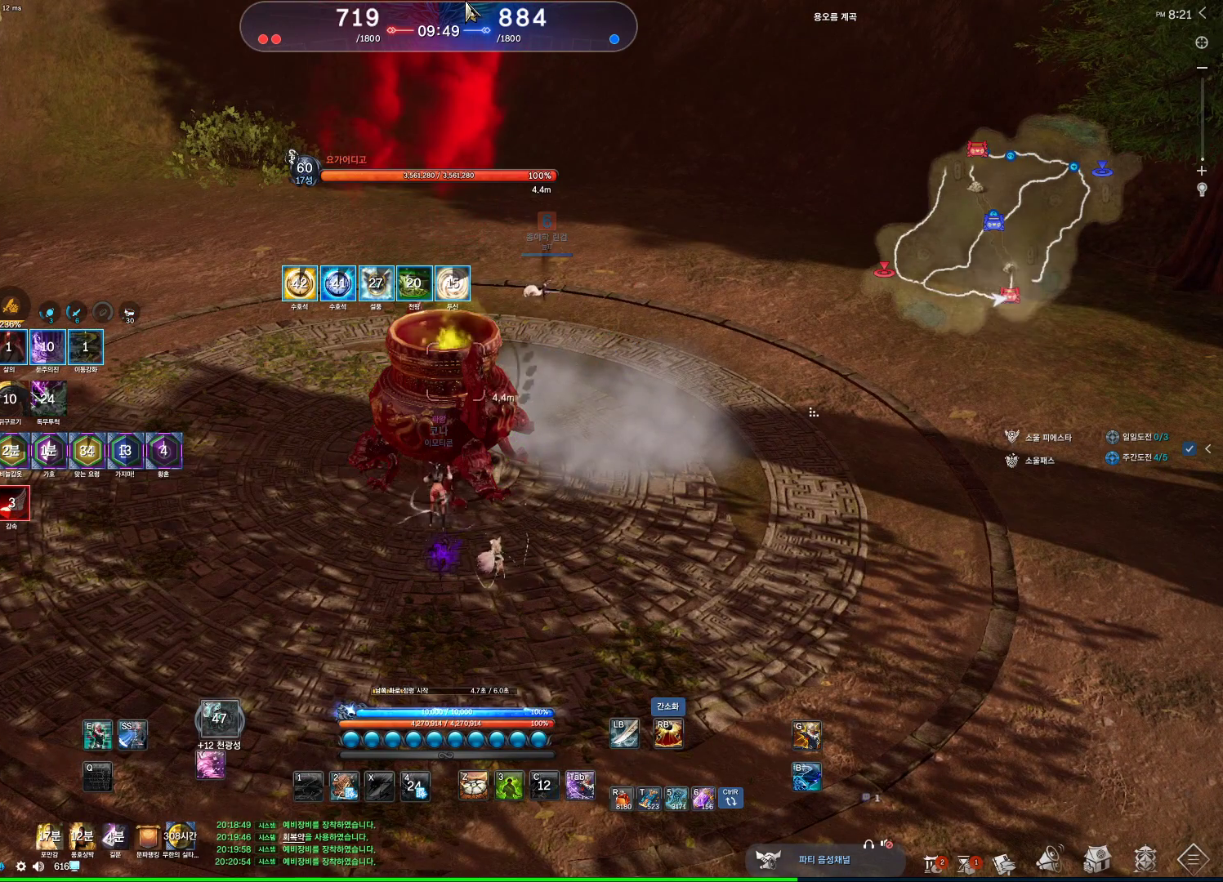
{"keys": ["alt"], "mouse": [], "events": [[400, "mouse_left", "down"], [400, "mouse_right", "down"], [500, "mouse_left", "up"], [500, "mouse_right", "up"]]}
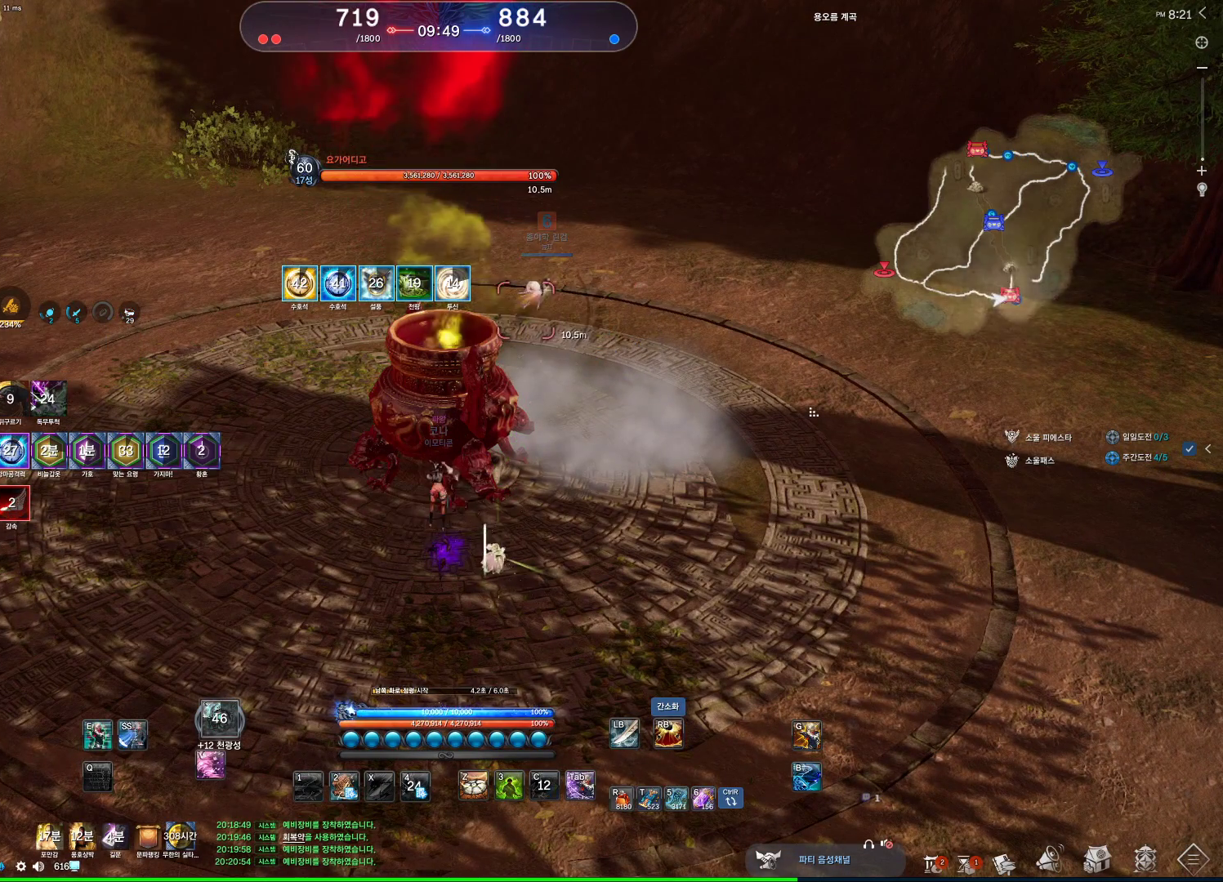
{"keys": ["alt"], "mouse": [], "events": [[200, "mouse_left", "down"], [200, "mouse_right", "down"], [267, "mouse_left", "up"], [333, "mouse_right", "up"]]}
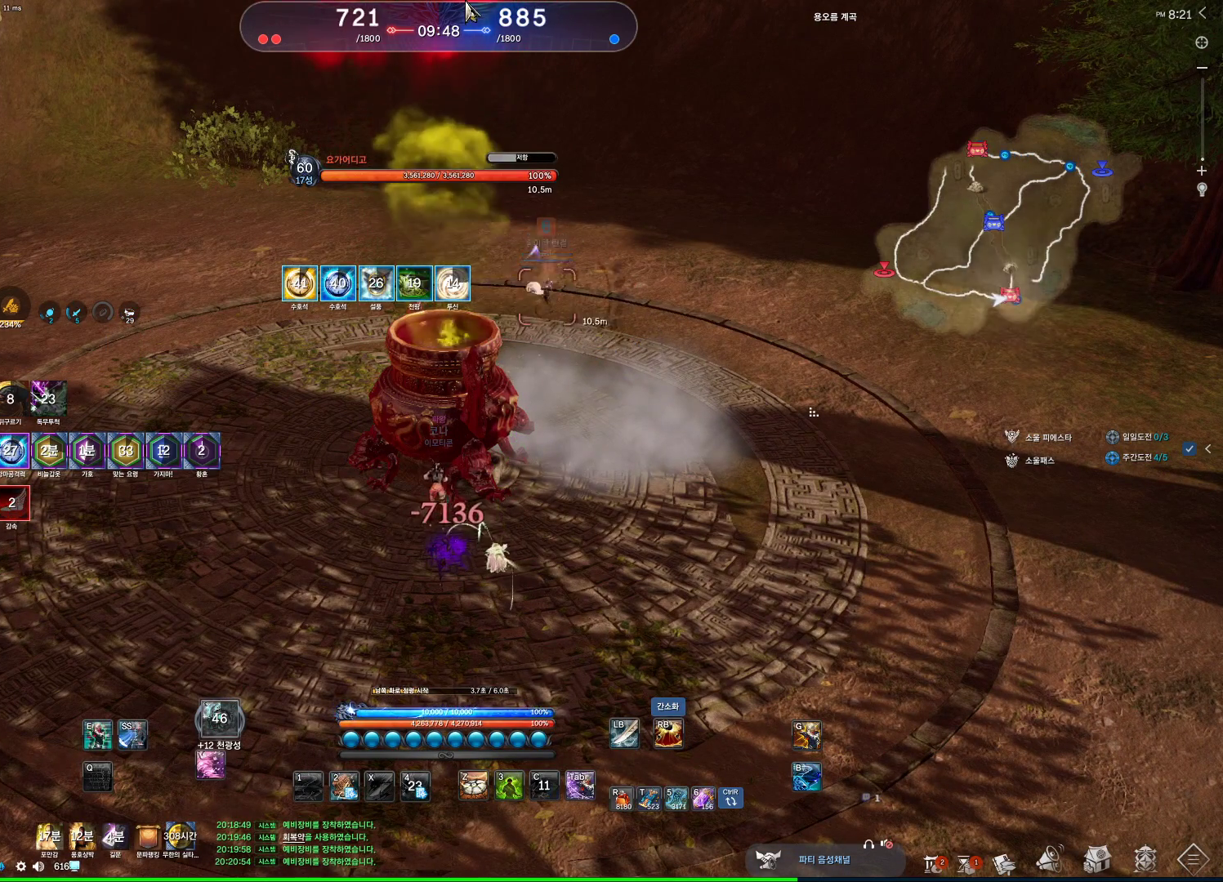
{"keys": [], "mouse": [], "events": [[67, "alt", "up"], [100, "mouse_wheel", "down"], [300, "mouse_wheel", "up"]]}
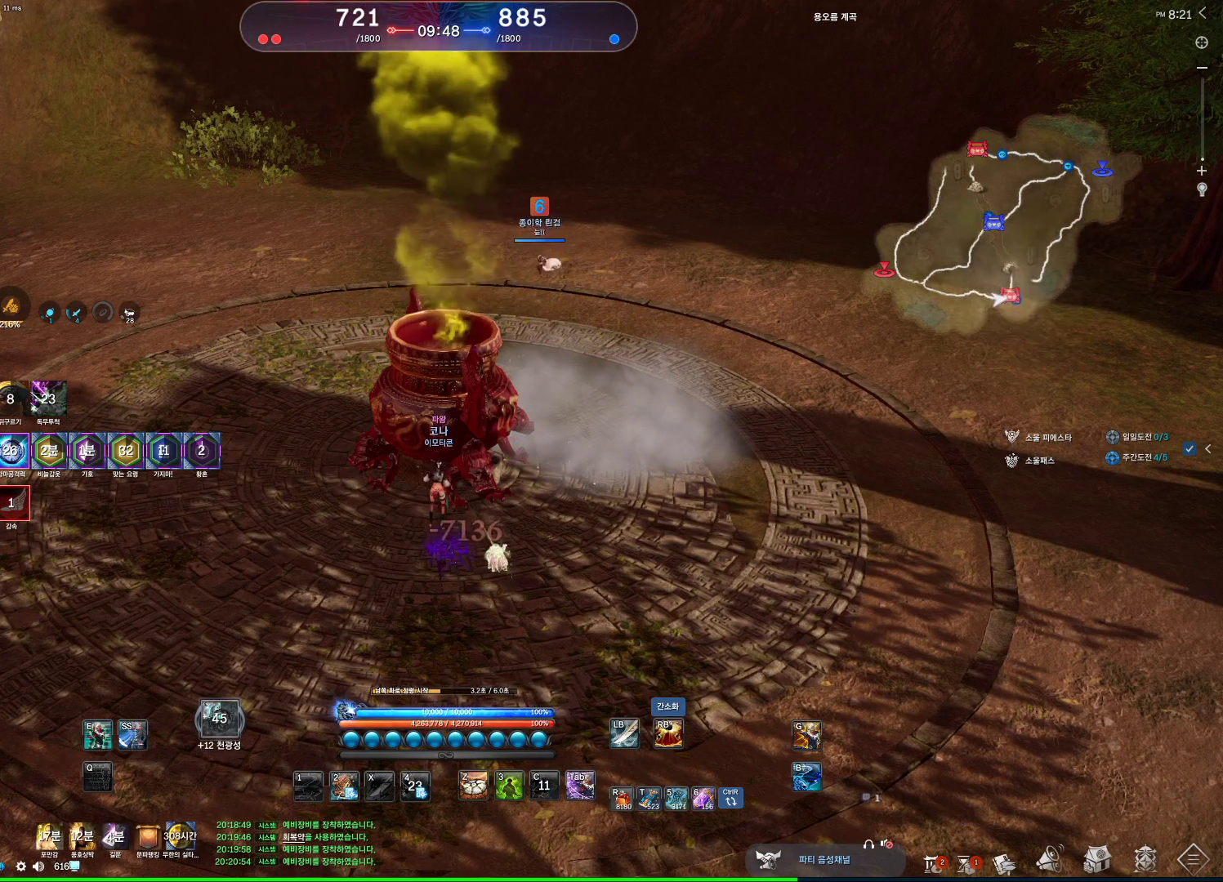
{"keys": [], "mouse": [], "events": [[233, "mouse_wheel", "down"], [400, "mouse_wheel", "up"]]}
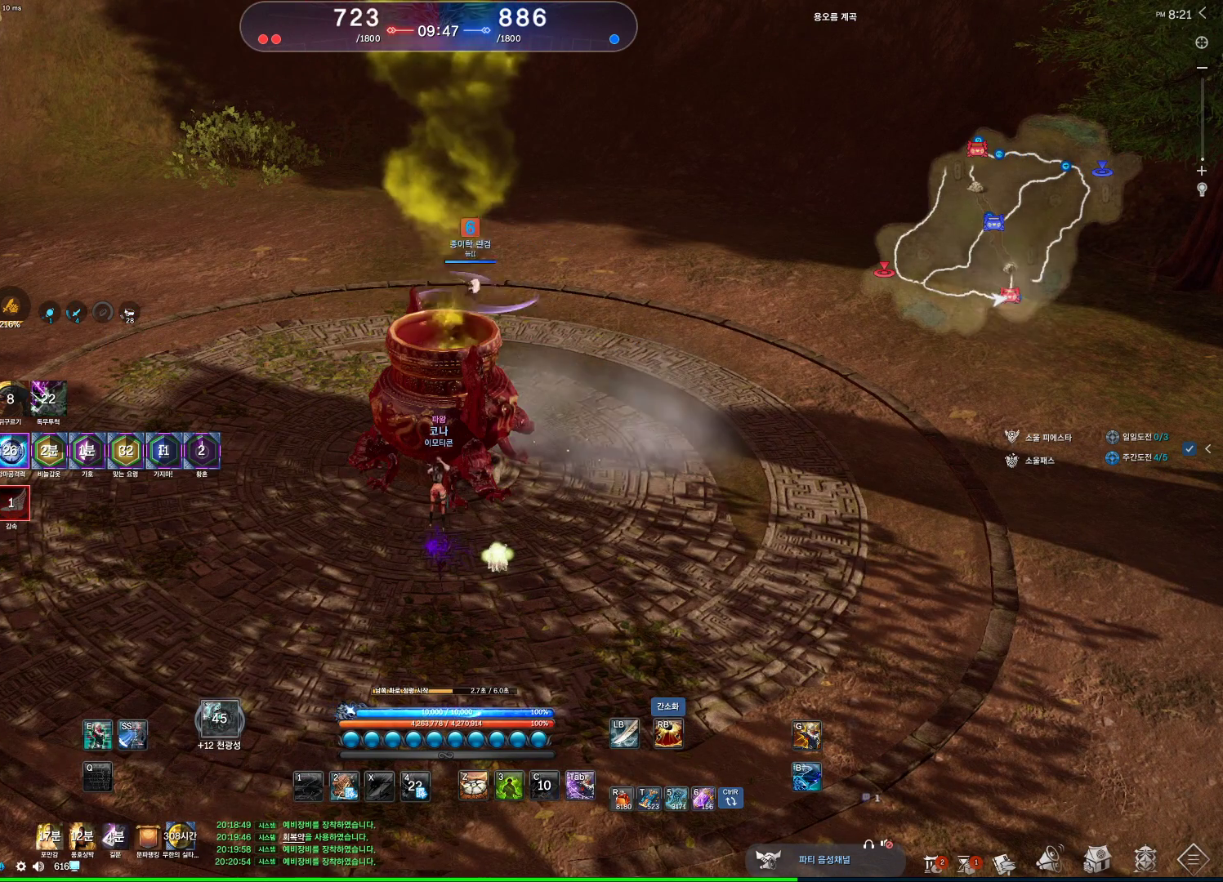
{"keys": [], "mouse": [], "events": []}
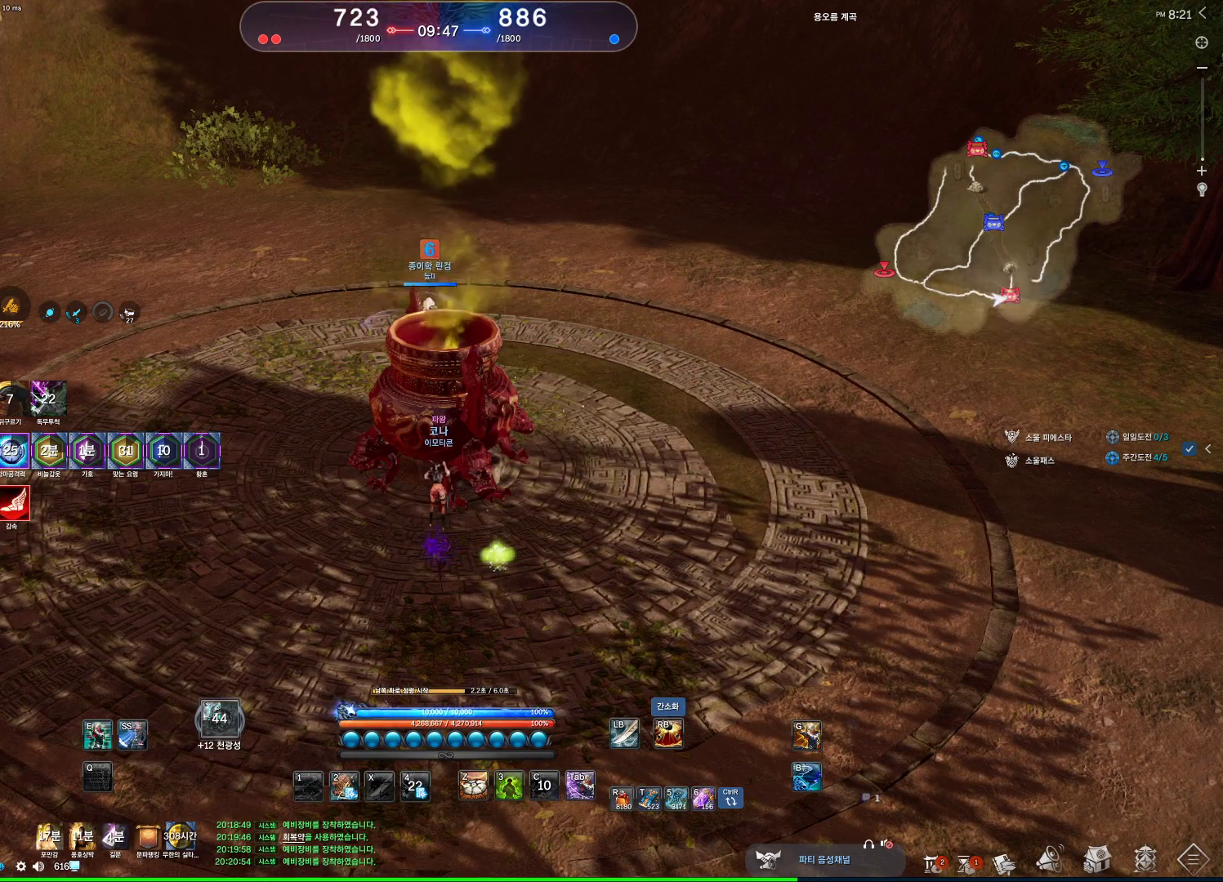
{"keys": [], "mouse": [], "events": [[67, "mouse_wheel", "down"], [267, "mouse_wheel", "up"]]}
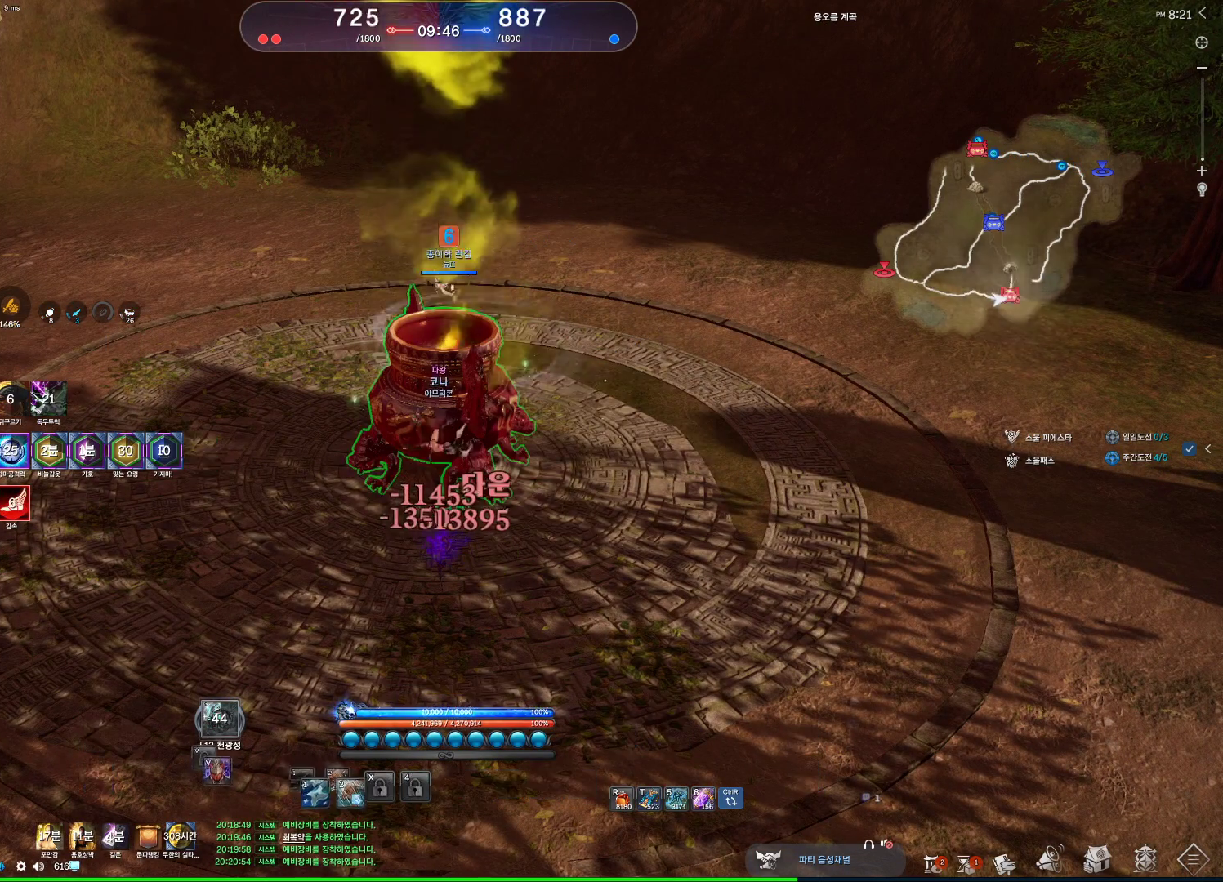
{"keys": [], "mouse": [], "events": []}
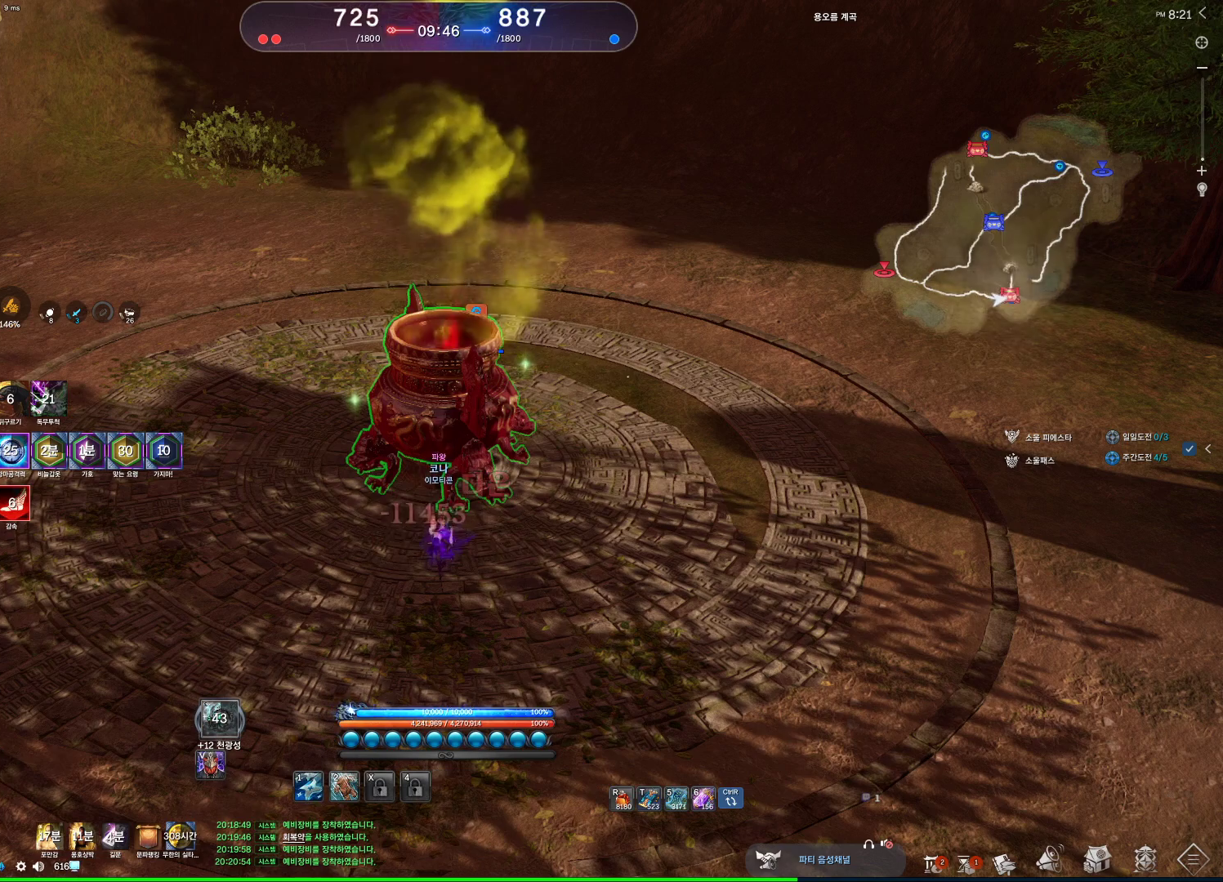
{"keys": [], "mouse": [], "events": []}
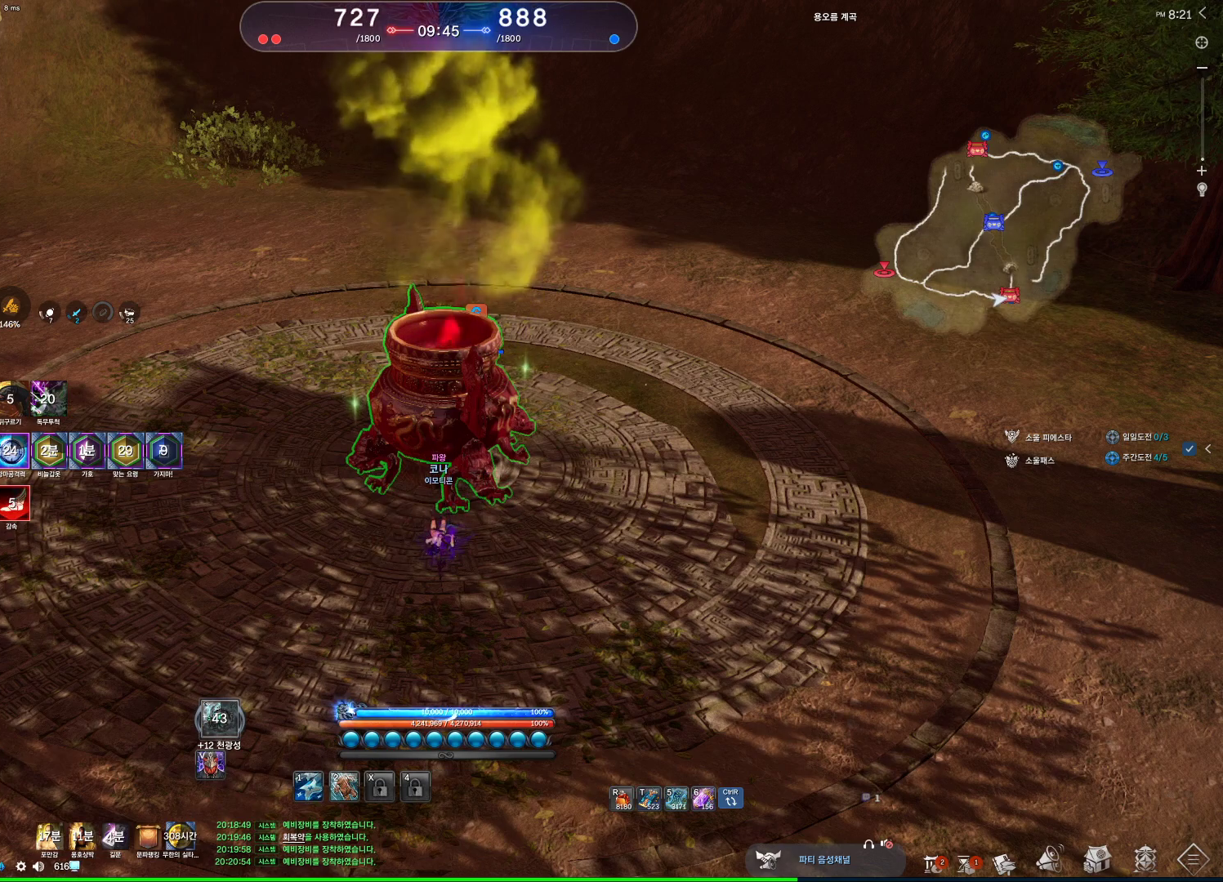
{"keys": [], "mouse": [], "events": [[400, "f", "down"], [433, "f", "up"]]}
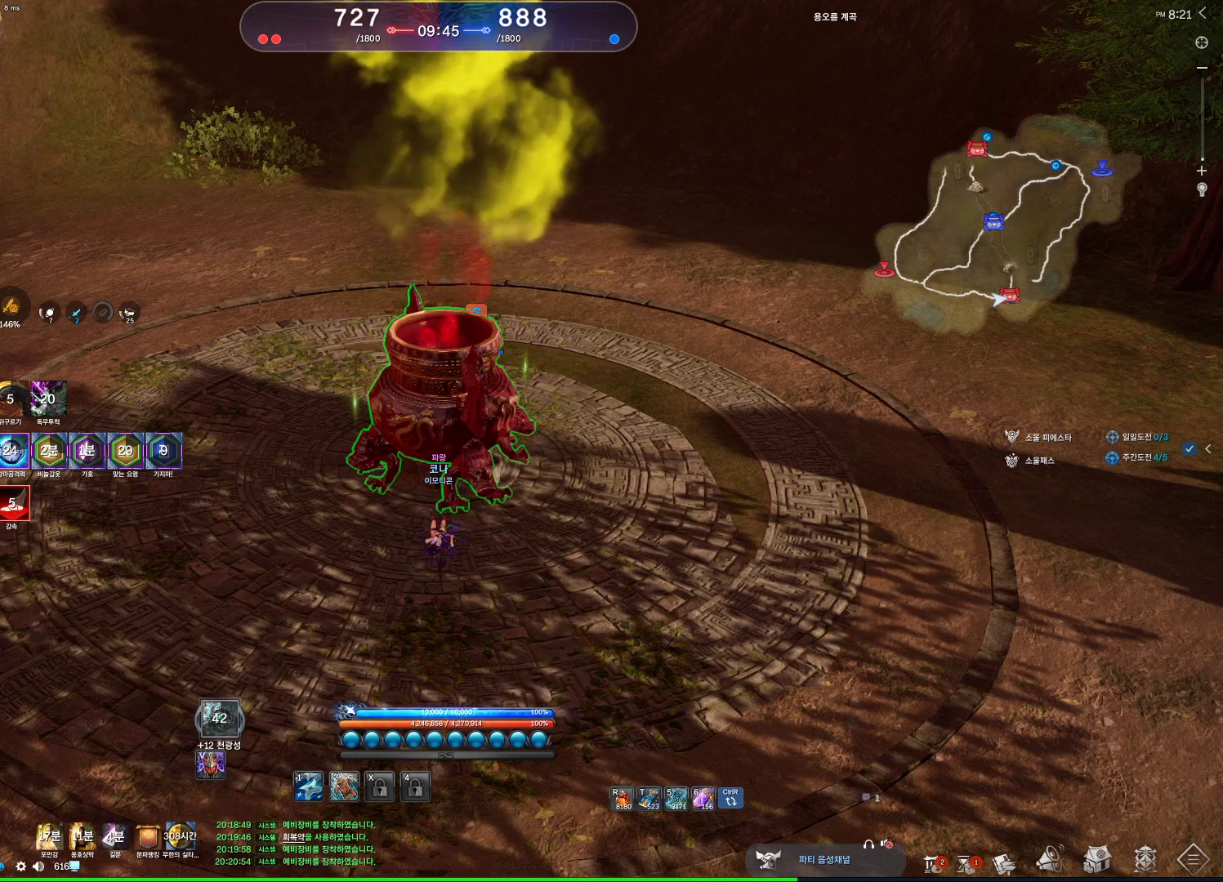
{"keys": ["f"], "mouse": [], "events": [[33, "f", "down"], [133, "f", "up"], [233, "f", "down"], [267, "f", "up"], [367, "f", "down"], [467, "f", "up"], [500, "f", "down"]]}
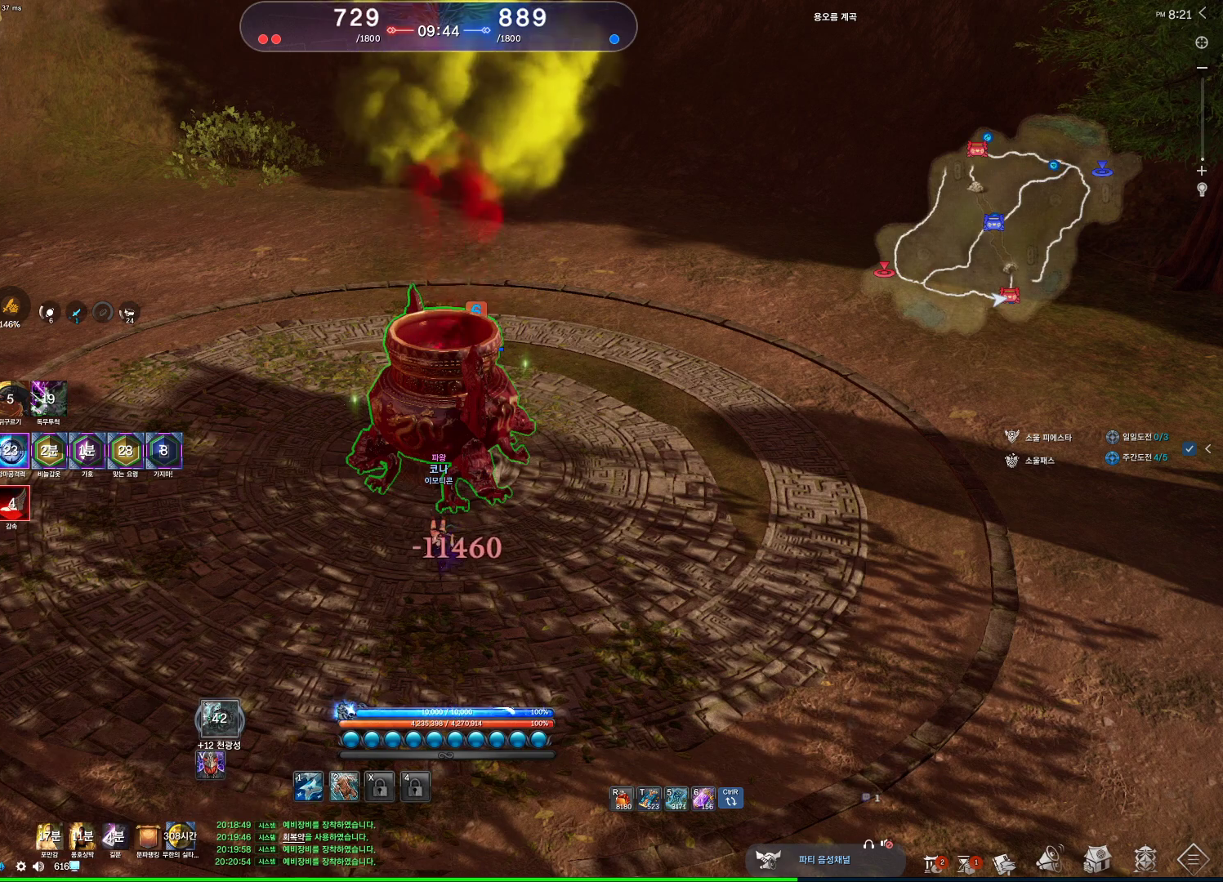
{"keys": [], "mouse": [], "events": [[100, "f", "up"], [167, "f", "down"], [233, "f", "up"], [333, "f", "down"], [433, "f", "up"]]}
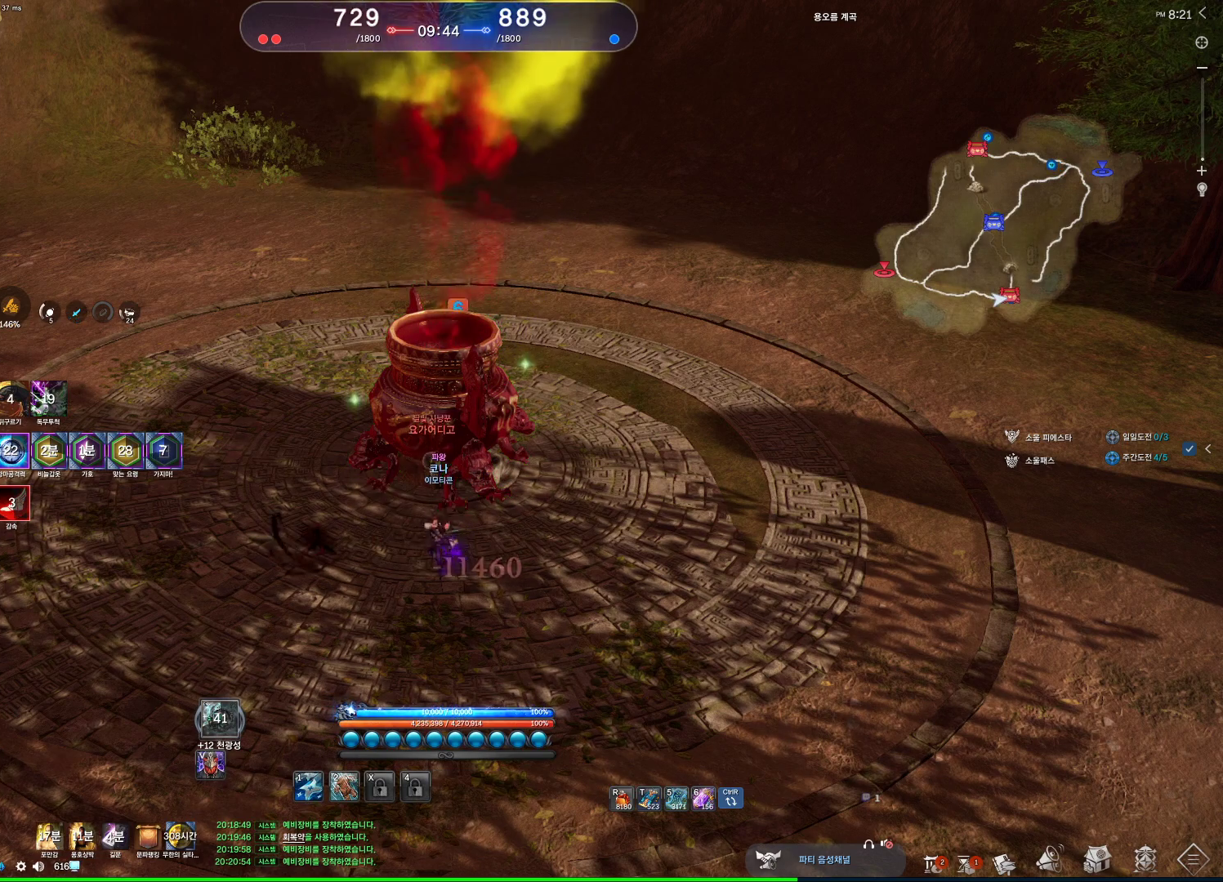
{"keys": ["v"], "mouse": [], "events": [[33, "f", "down"], [33, "mouse_wheel", "down"], [100, "f", "up"], [167, "f", "down"], [167, "mouse_wheel", "up"], [300, "f", "up"], [467, "v", "down"]]}
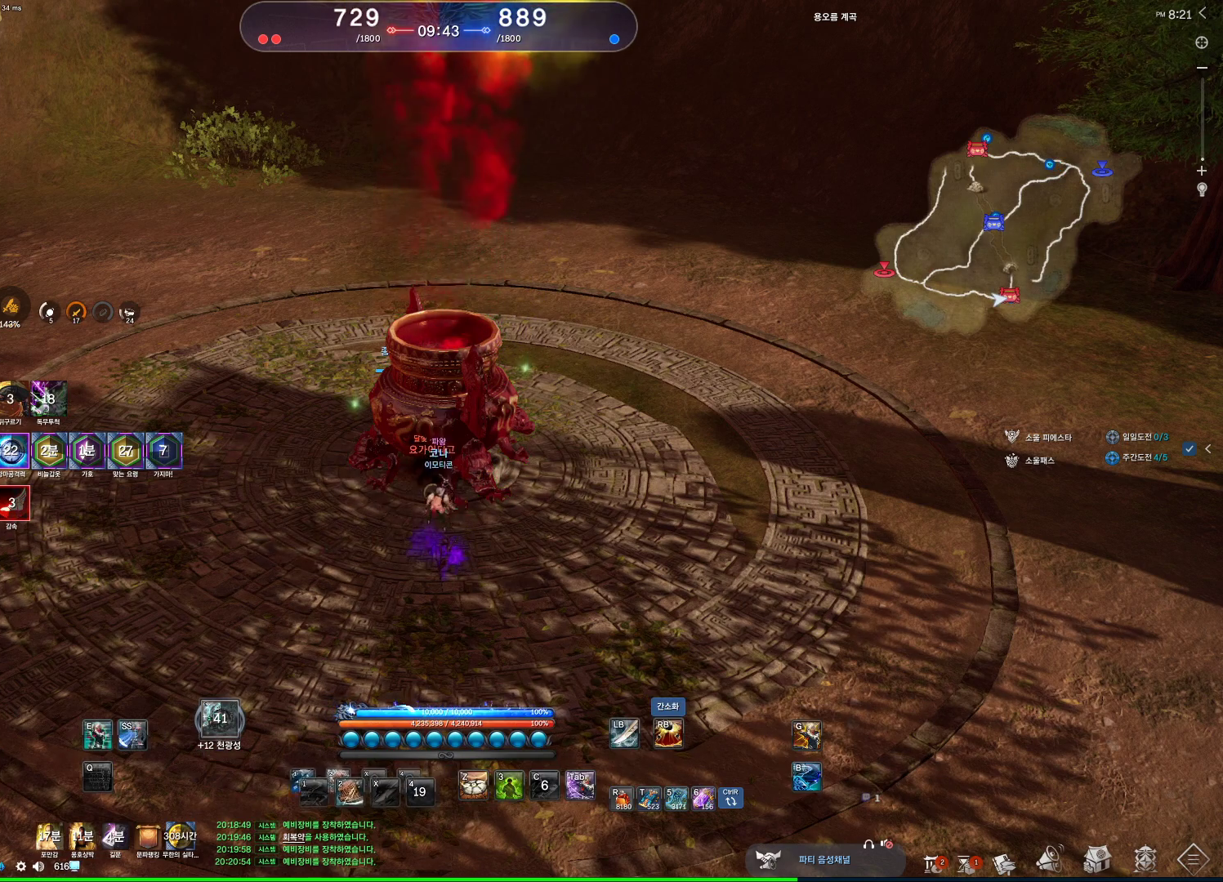
{"keys": [], "mouse": [], "events": [[400, "v", "up"]]}
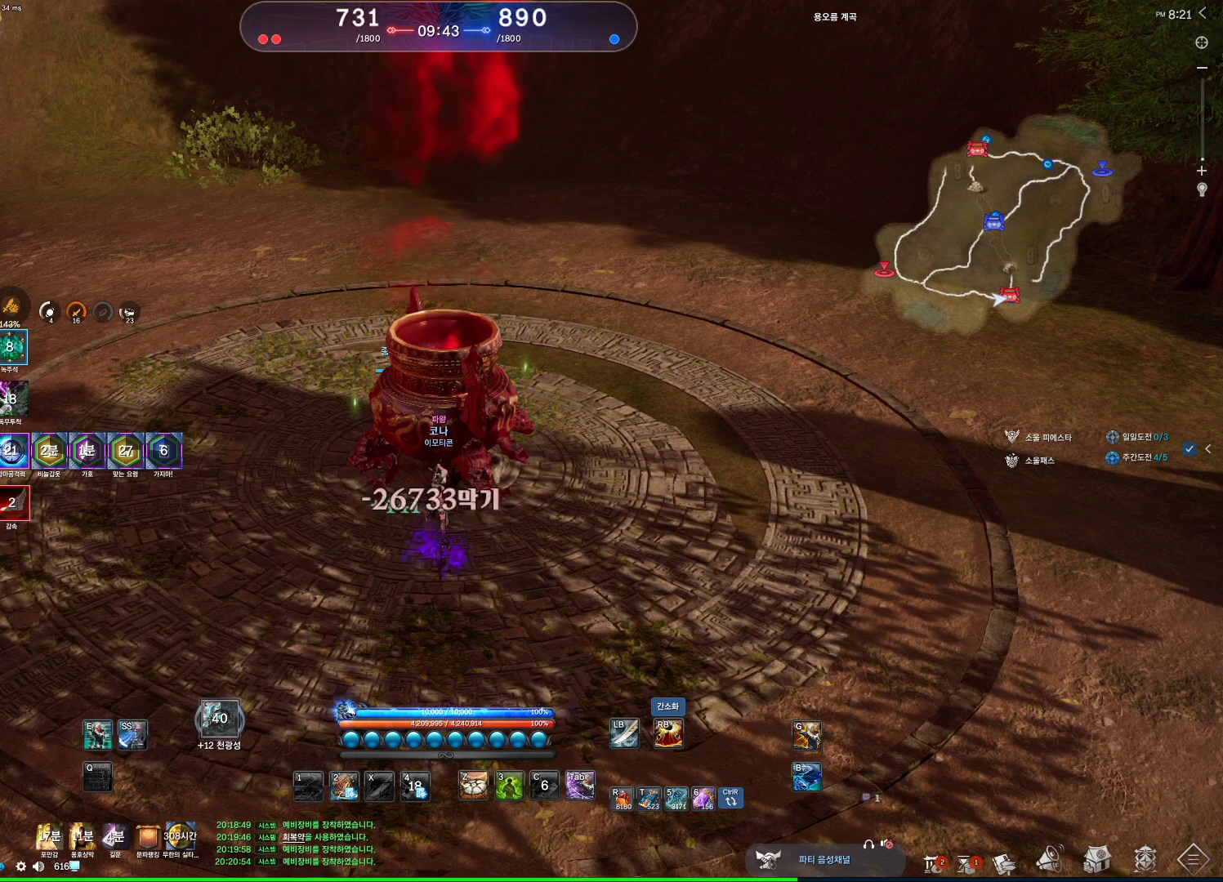
{"keys": ["z"], "mouse": [], "events": [[100, "z", "down"]]}
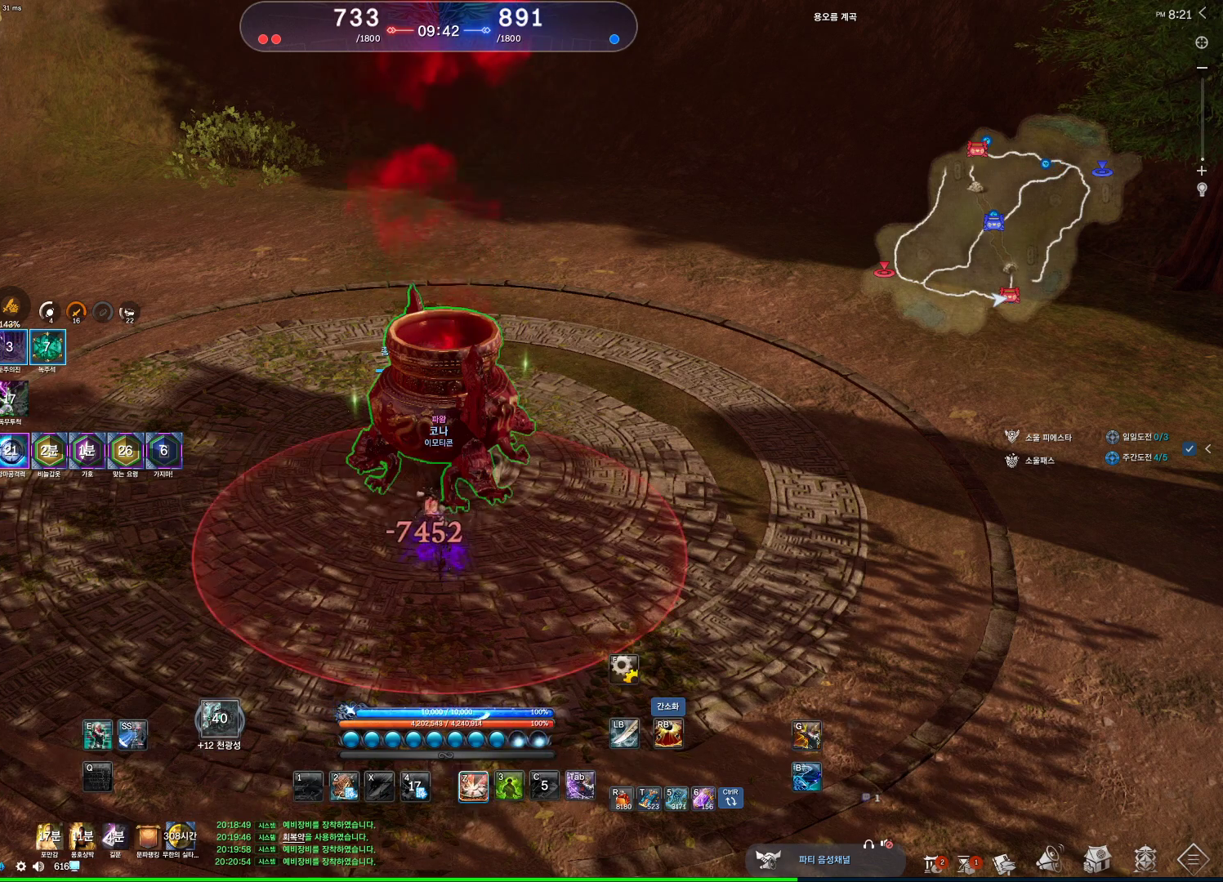
{"keys": ["s"], "mouse": [], "events": [[167, "z", "up"], [267, "3", "down"], [400, "3", "up"], [467, "s", "down"]]}
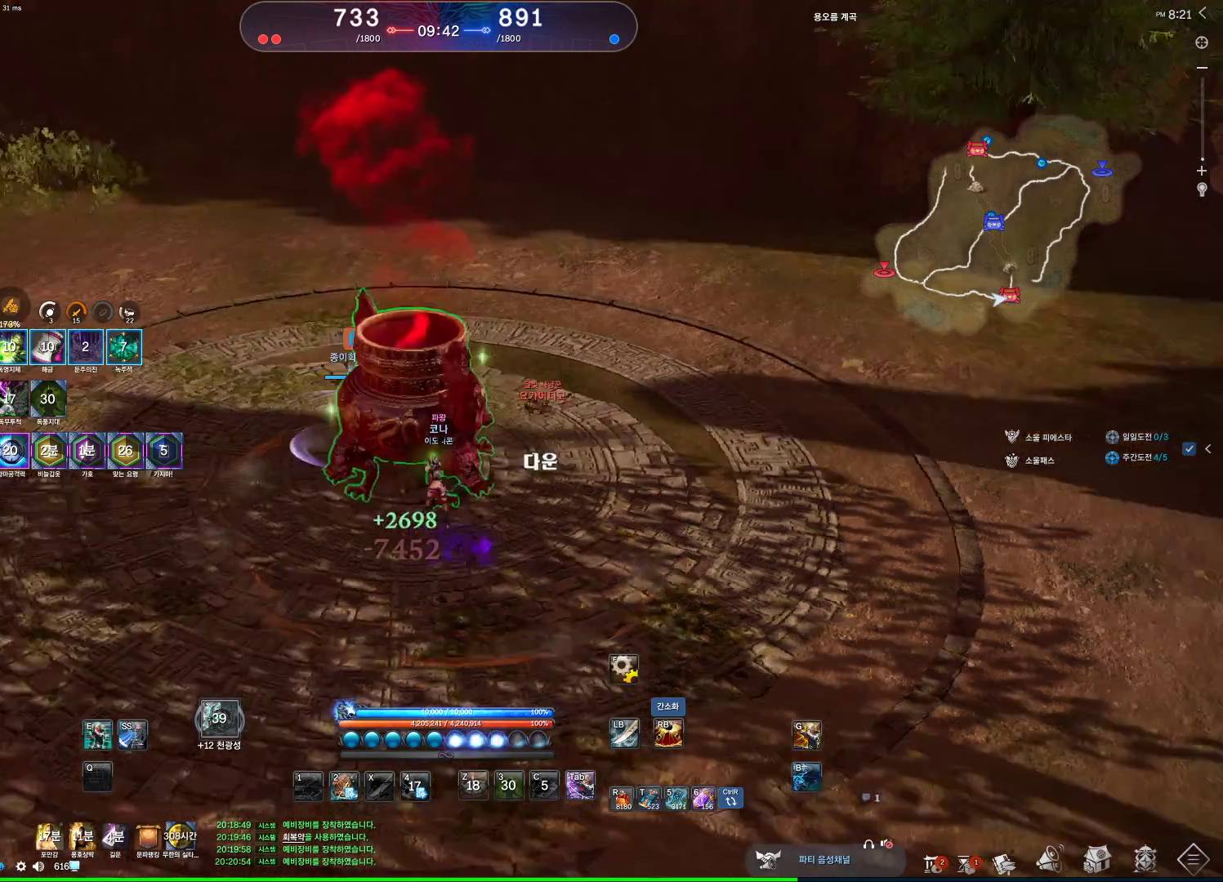
{"keys": ["a"], "mouse": [], "events": [[33, "mouse_right", "down"], [133, "mouse_right", "up"], [167, "d", "down"], [167, "mouse_right", "down"], [167, "s", "up"], [267, "mouse_right", "up"], [300, "d", "up"], [400, "a", "down"]]}
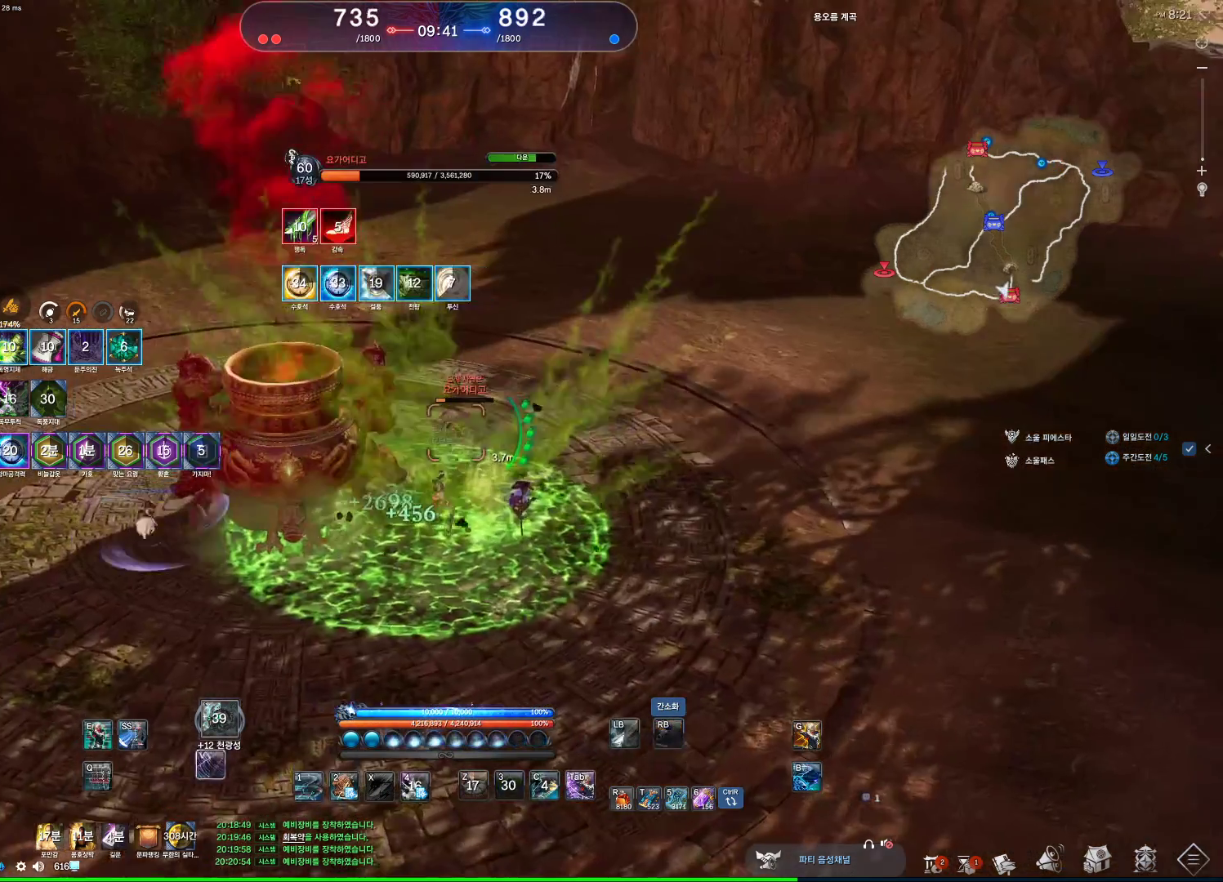
{"keys": ["w"], "mouse": [], "events": [[333, "a", "up"], [433, "w", "down"], [467, "mouse_right", "down"], [500, "mouse_right", "up"]]}
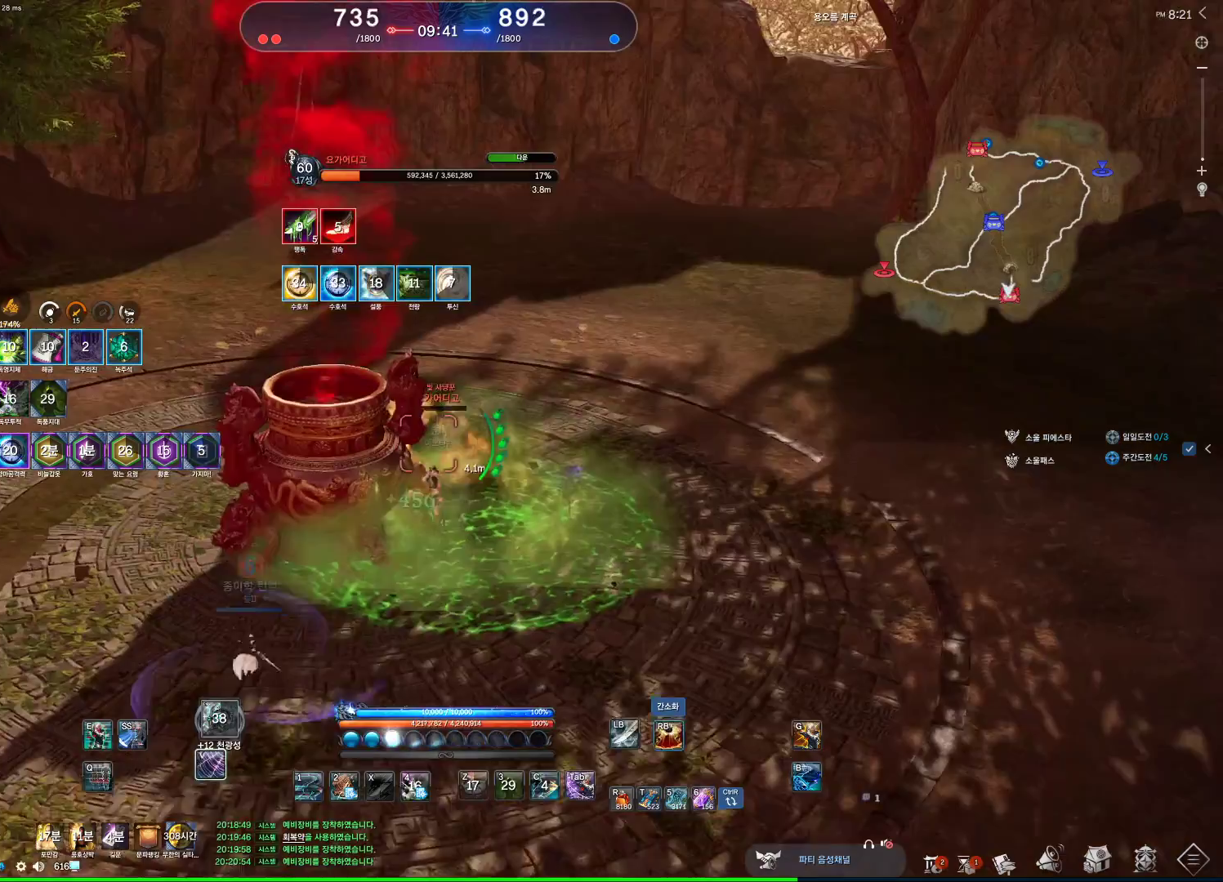
{"keys": [], "mouse": ["right"], "events": [[67, "mouse_right", "down"], [167, "4", "down"], [167, "mouse_right", "up"], [300, "4", "up"], [333, "mouse_right", "down"], [333, "w", "up"]]}
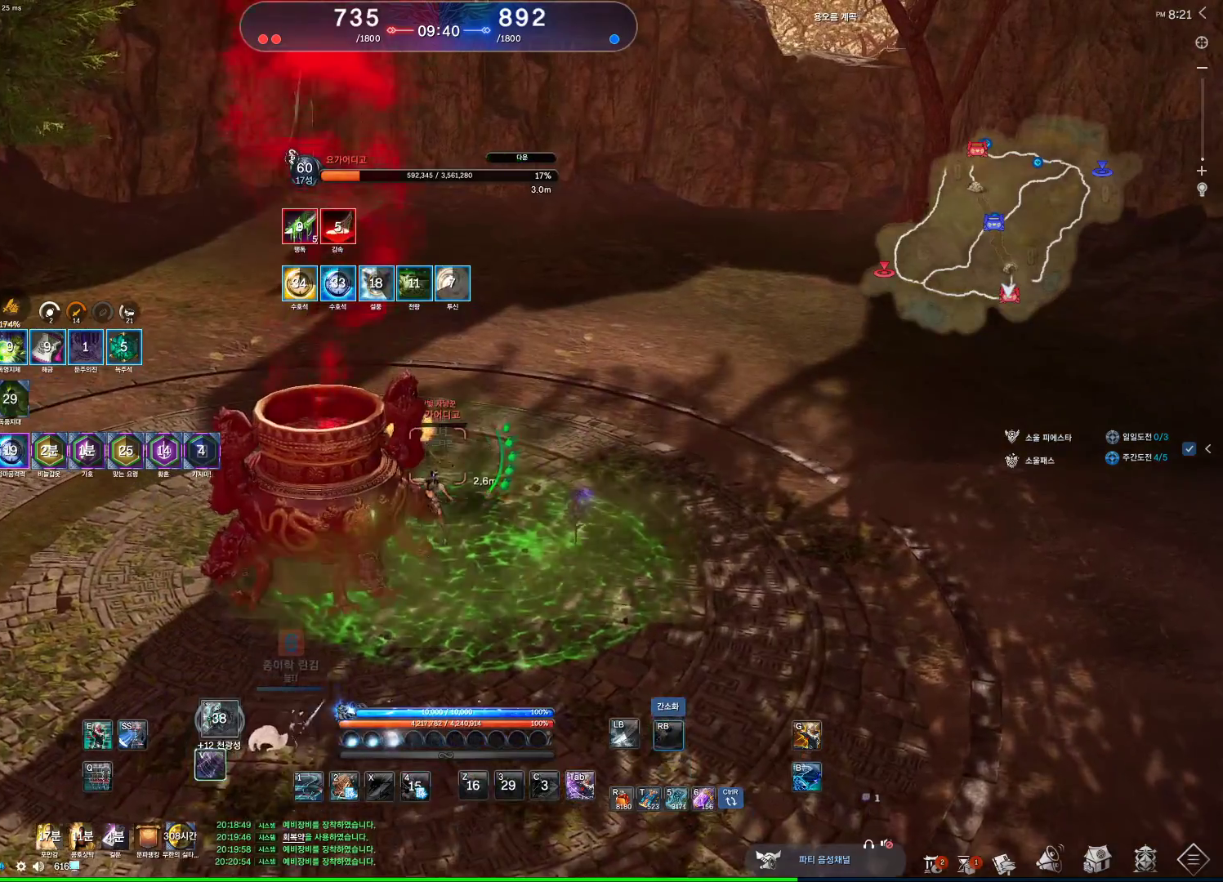
{"keys": [], "mouse": [], "events": [[33, "mouse_right", "up"], [100, "mouse_right", "down"], [167, "mouse_right", "up"], [233, "mouse_right", "down"], [300, "mouse_right", "up"], [367, "mouse_right", "down"], [467, "mouse_right", "up"]]}